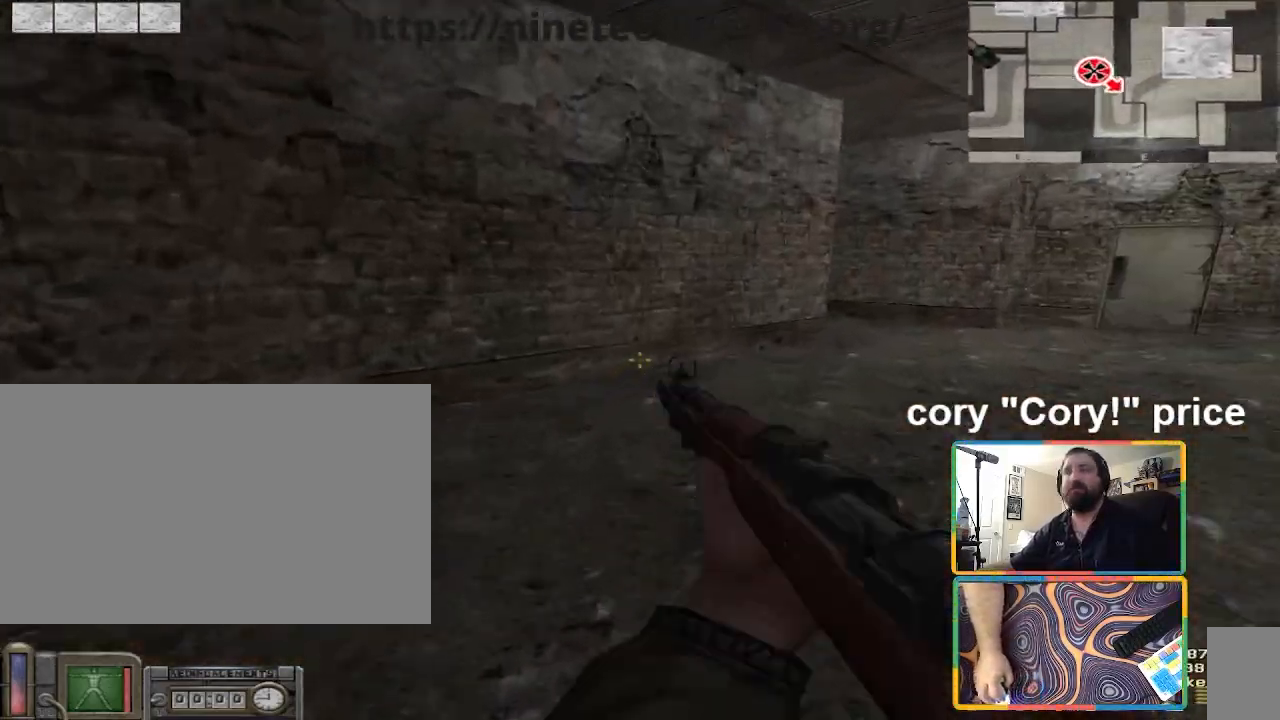
Gameplay with keyboard and mouse; each line is a JSON object with the keys and mouse buttons held at the frame after it. "events" lists presses ("down") and releases ("up") of "1", "2", "3", "4", "5", "a", "alt", "b", "c", "ctrl", "d", "e", "f", "g", "q", "r", "s", "shift", "space", "t", "tab", "tilde", "v", "w", "x", "z", "mouse_left", "mouse_wheel", "mouse_right", "mouse_mb4" and "mouse_mb5" between this image and that frame as [ms after this image, input, new state], when the widget could be followed in between. "mouse_left", "mouse_wheel", "mouse_right", "mouse_mb4", "mouse_mb5" = the "left", "wheel", "right", "mb4", "mb5" buttons of the "mouse" list. No other keys are recorded. "wheel" means that the mouse wheel is clicked or scrolled. Mouse movement is not recorded.
{"keys": ["d"], "mouse": [], "events": [[33, "d", "down"], [367, "w", "up"]]}
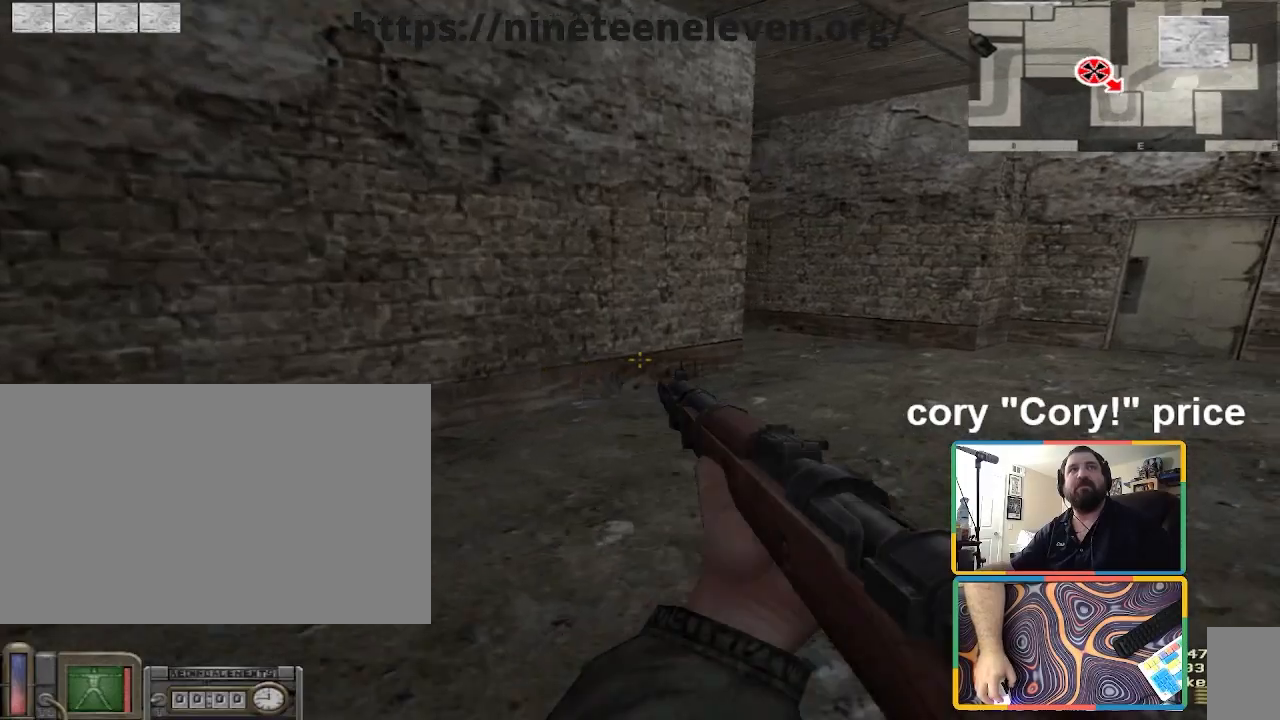
{"keys": ["d", "w"], "mouse": [], "events": [[100, "w", "down"]]}
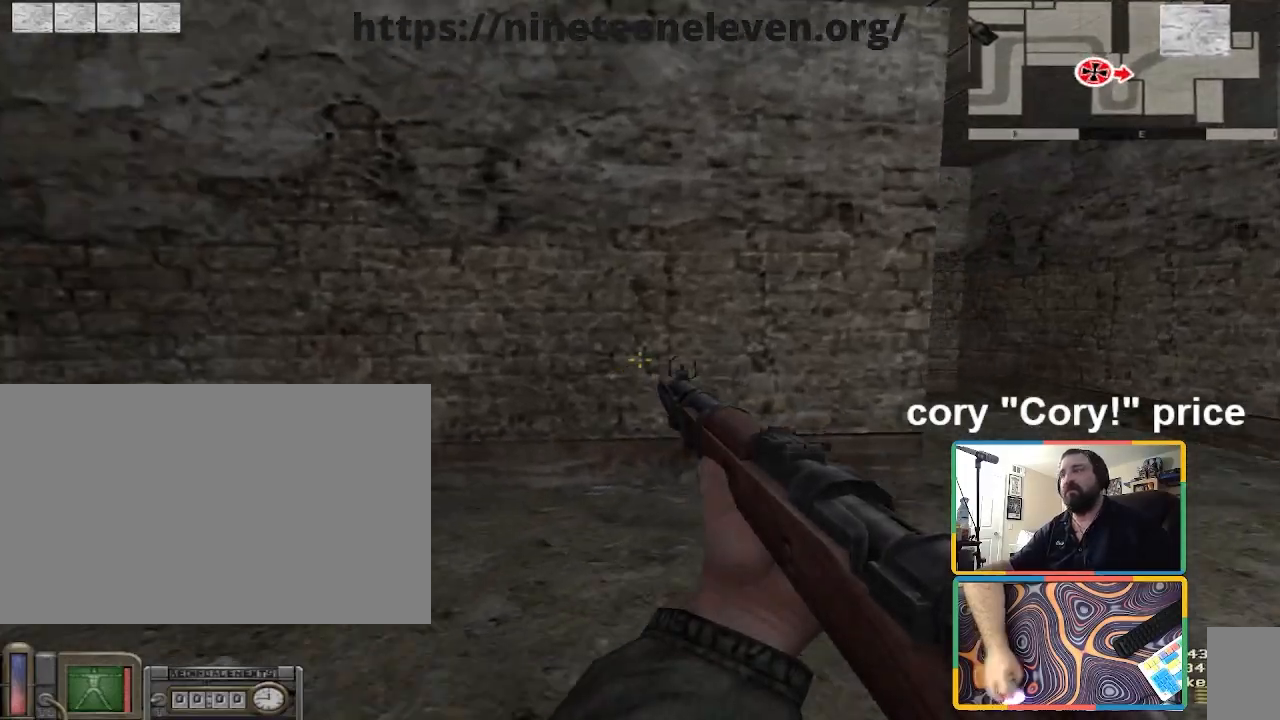
{"keys": ["d", "w"], "mouse": [], "events": [[400, "d", "up"], [500, "d", "down"]]}
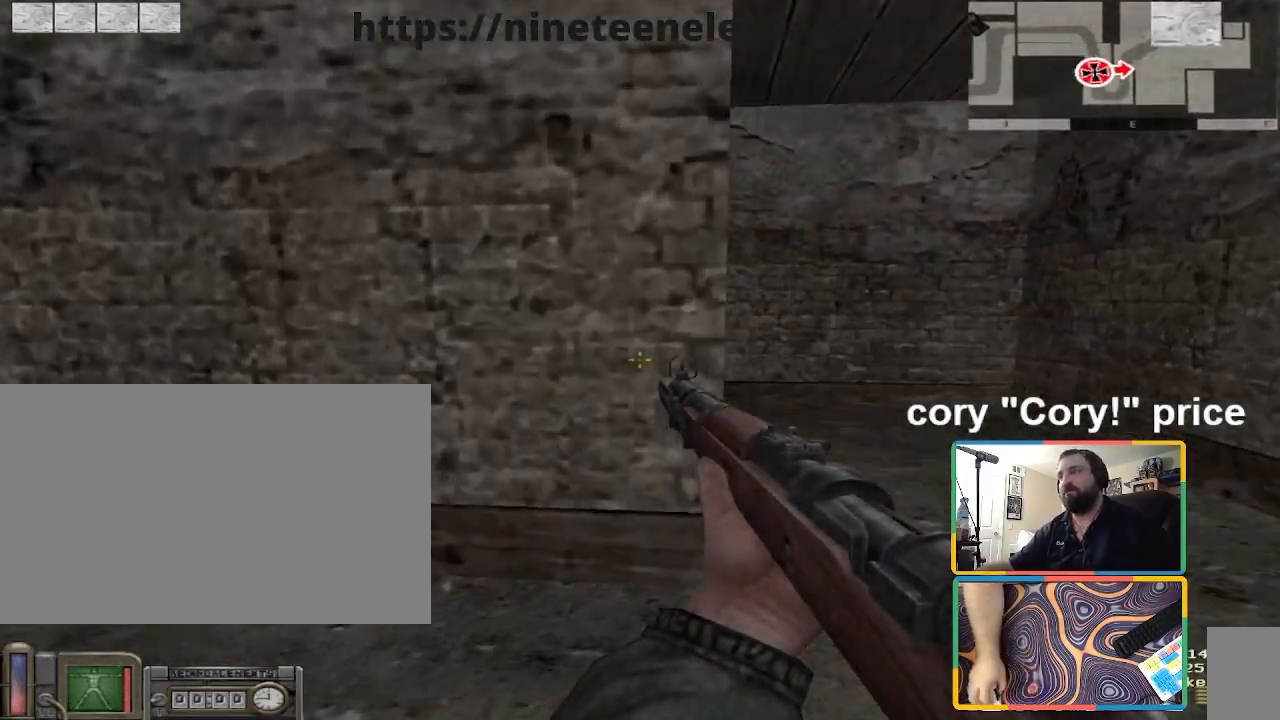
{"keys": ["w"], "mouse": [], "events": [[501, "d", "up"]]}
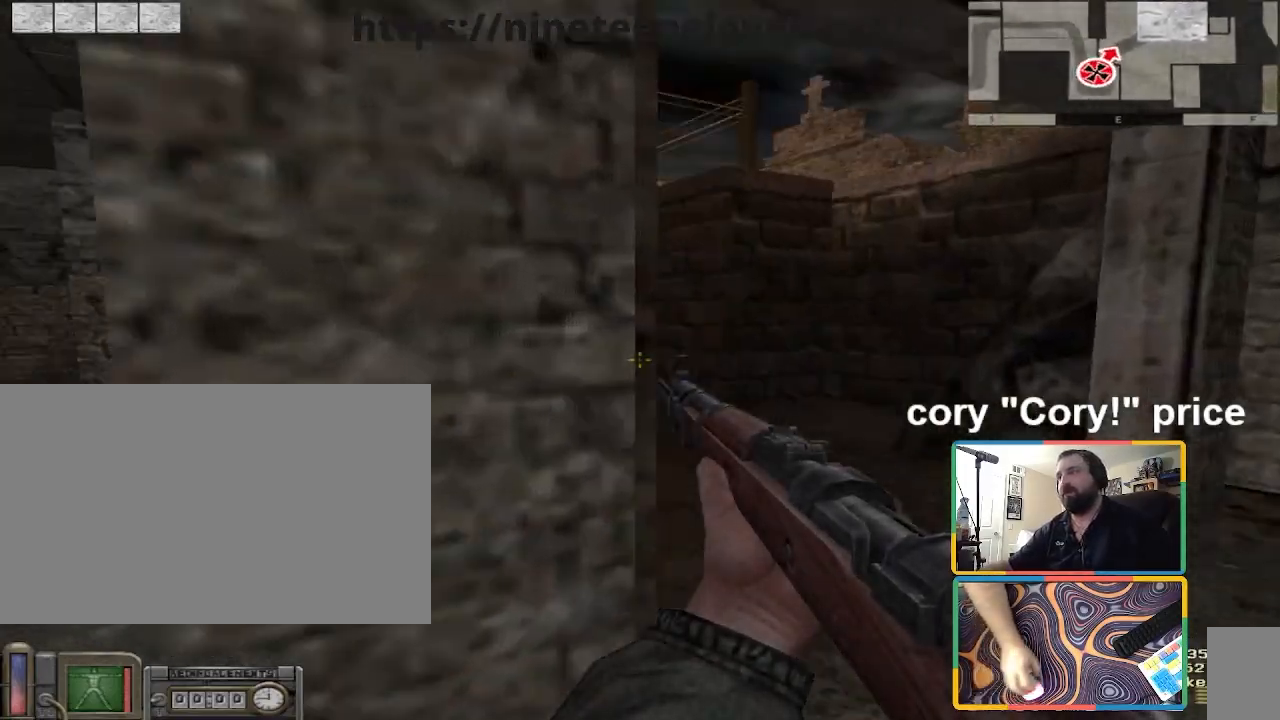
{"keys": ["a", "shift", "w"], "mouse": [], "events": [[467, "a", "down"], [467, "shift", "down"]]}
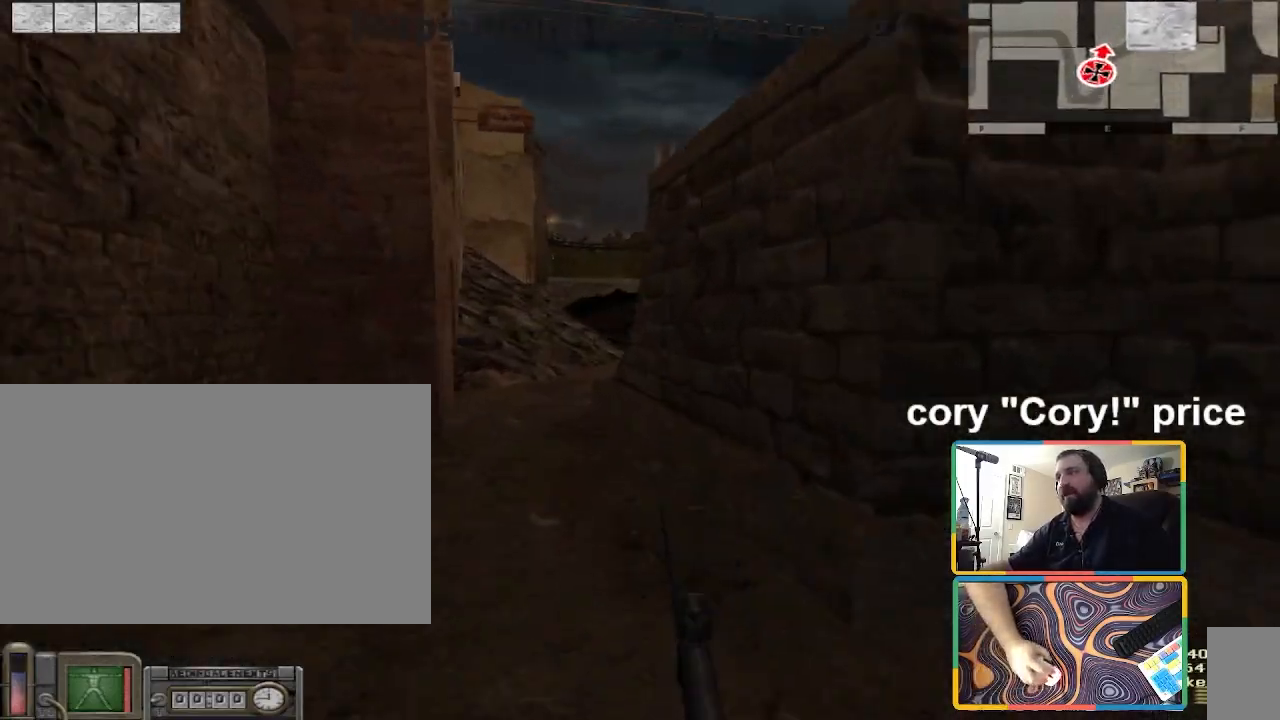
{"keys": ["ctrl"], "mouse": [], "events": [[200, "a", "up"], [400, "shift", "up"], [500, "ctrl", "down"], [500, "w", "up"]]}
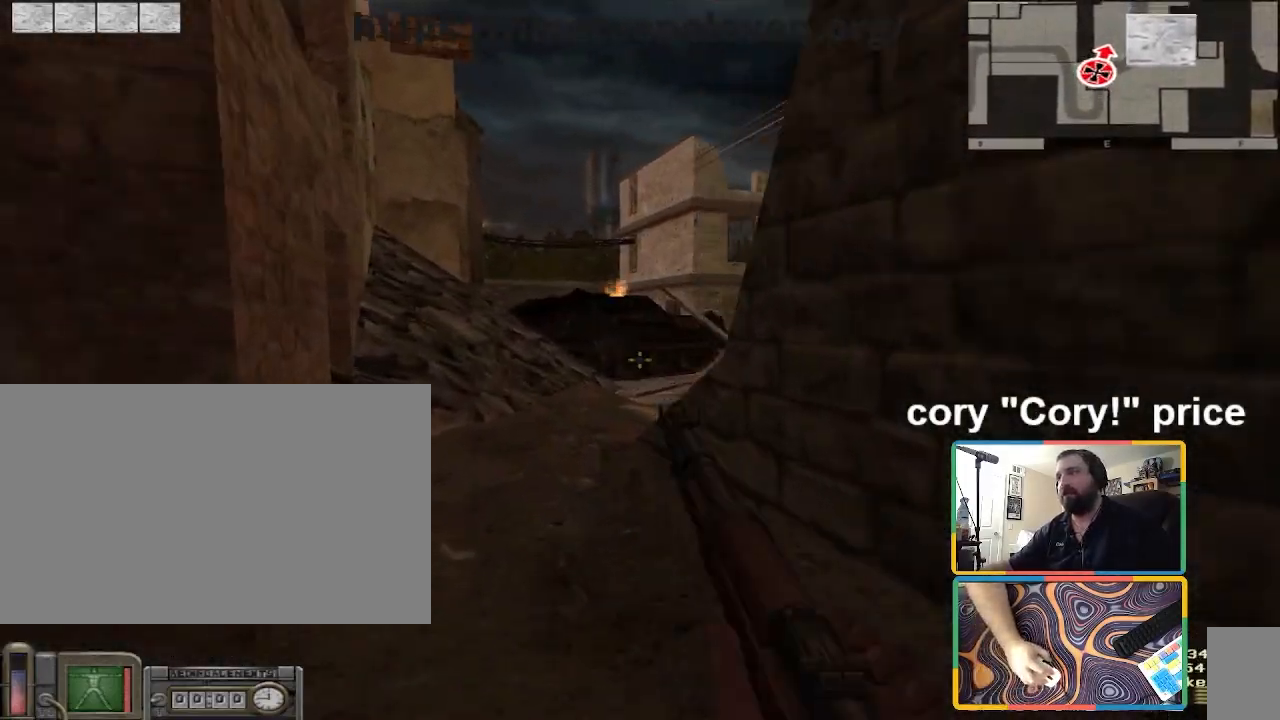
{"keys": ["a", "w"], "mouse": [], "events": [[33, "ctrl", "up"], [133, "ctrl", "down"], [267, "w", "down"], [367, "a", "down"], [467, "ctrl", "up"]]}
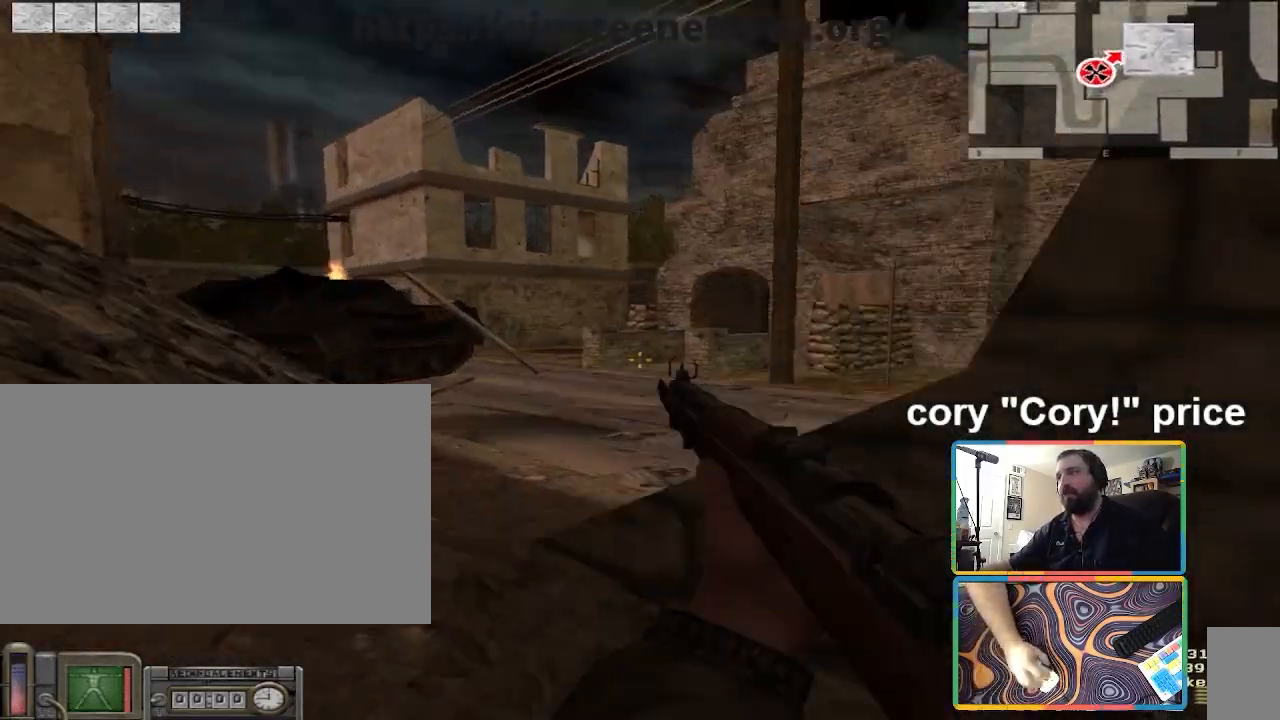
{"keys": ["w"], "mouse": [], "events": [[334, "a", "up"]]}
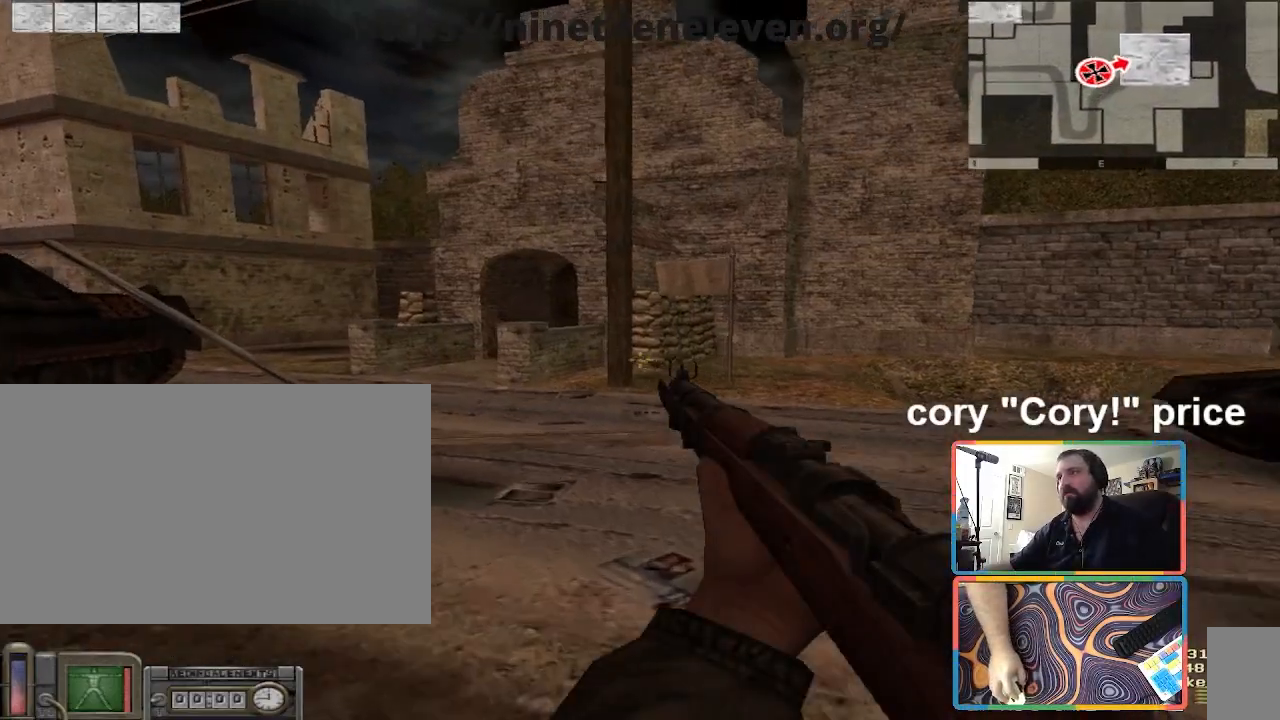
{"keys": ["w"], "mouse": [], "events": [[33, "a", "down"], [400, "a", "up"]]}
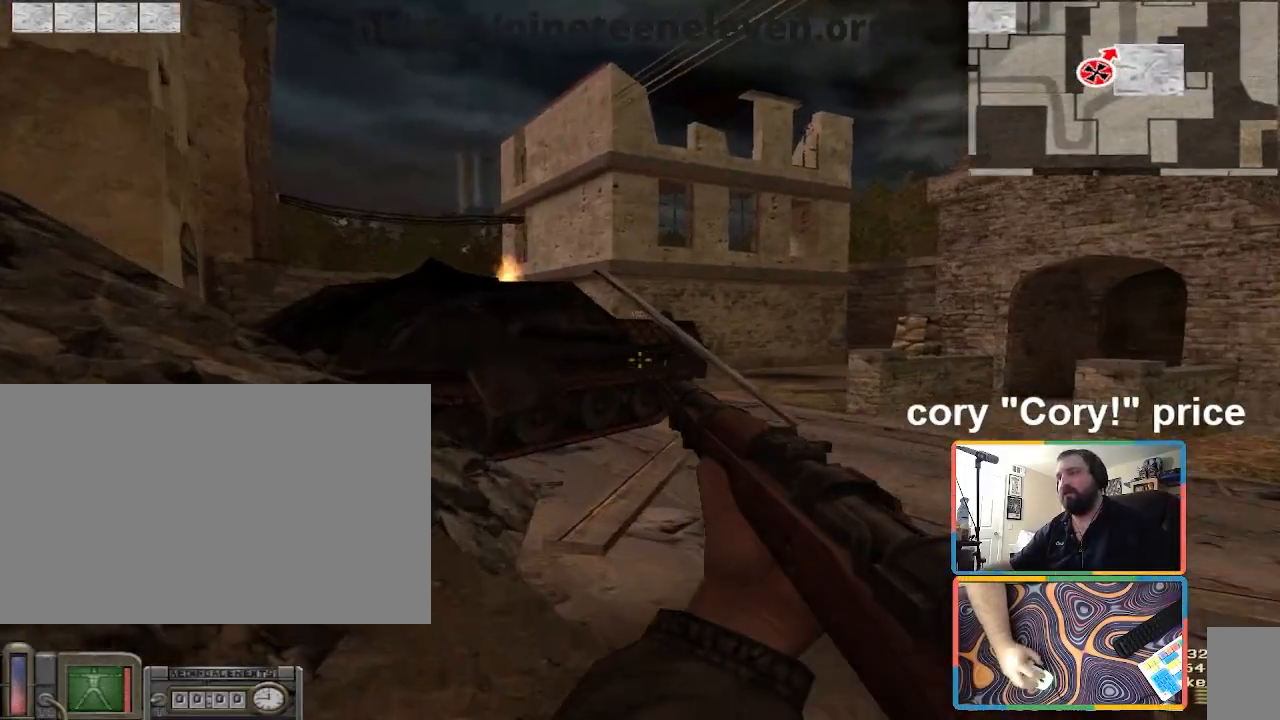
{"keys": ["a", "w"], "mouse": [], "events": [[33, "a", "down"], [266, "a", "up"], [367, "a", "down"]]}
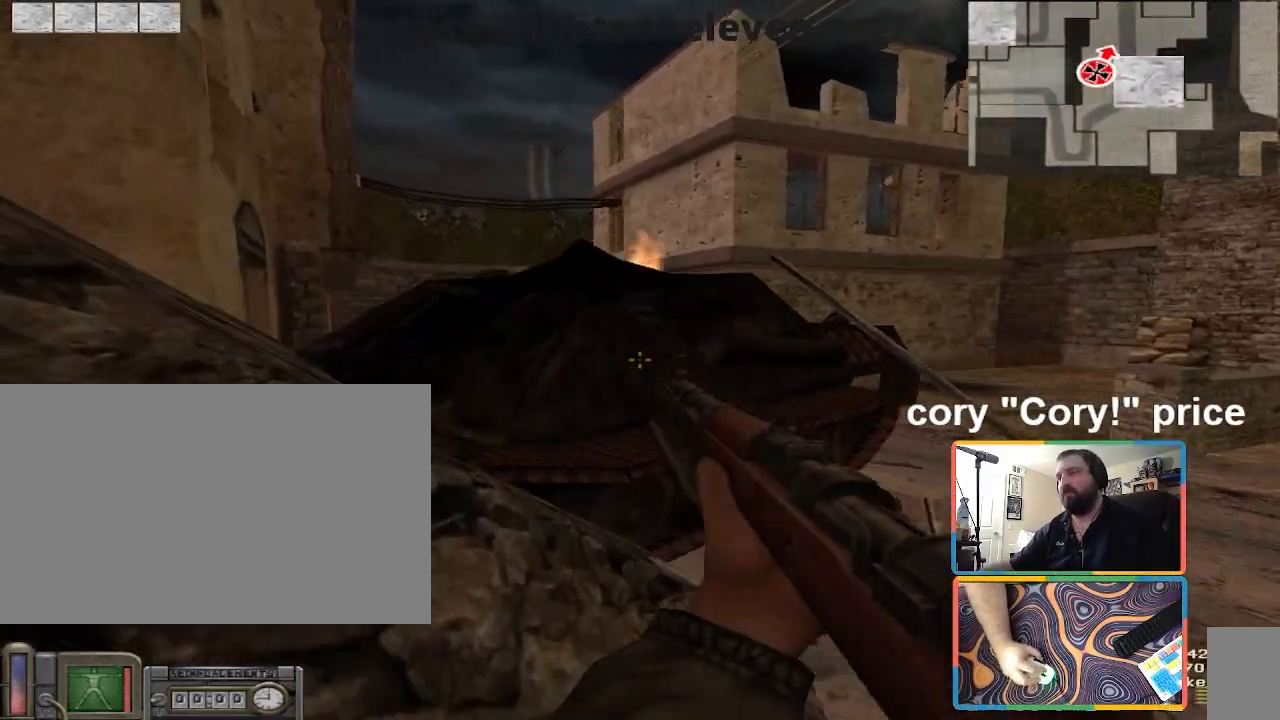
{"keys": ["a", "ctrl", "space", "w"], "mouse": [], "events": [[67, "a", "up"], [300, "a", "down"], [334, "space", "down"], [434, "ctrl", "down"]]}
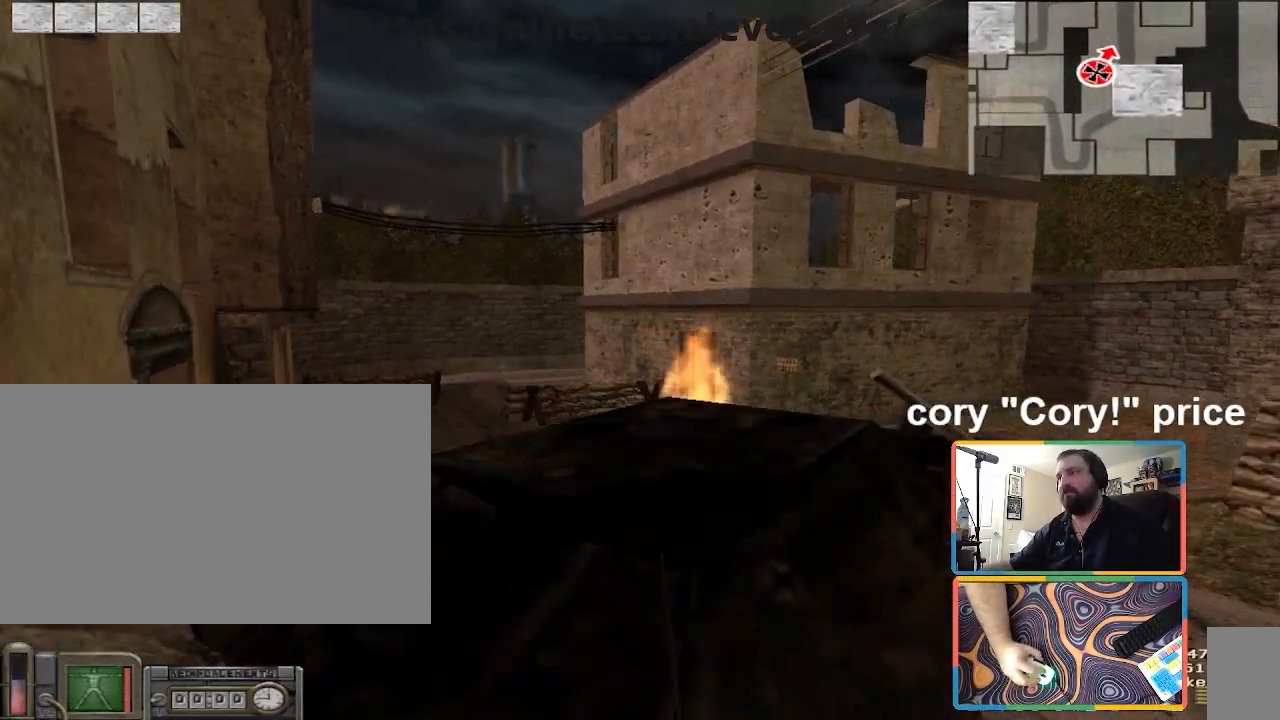
{"keys": ["a", "ctrl", "w"], "mouse": [], "events": [[66, "space", "up"], [166, "a", "up"], [500, "a", "down"]]}
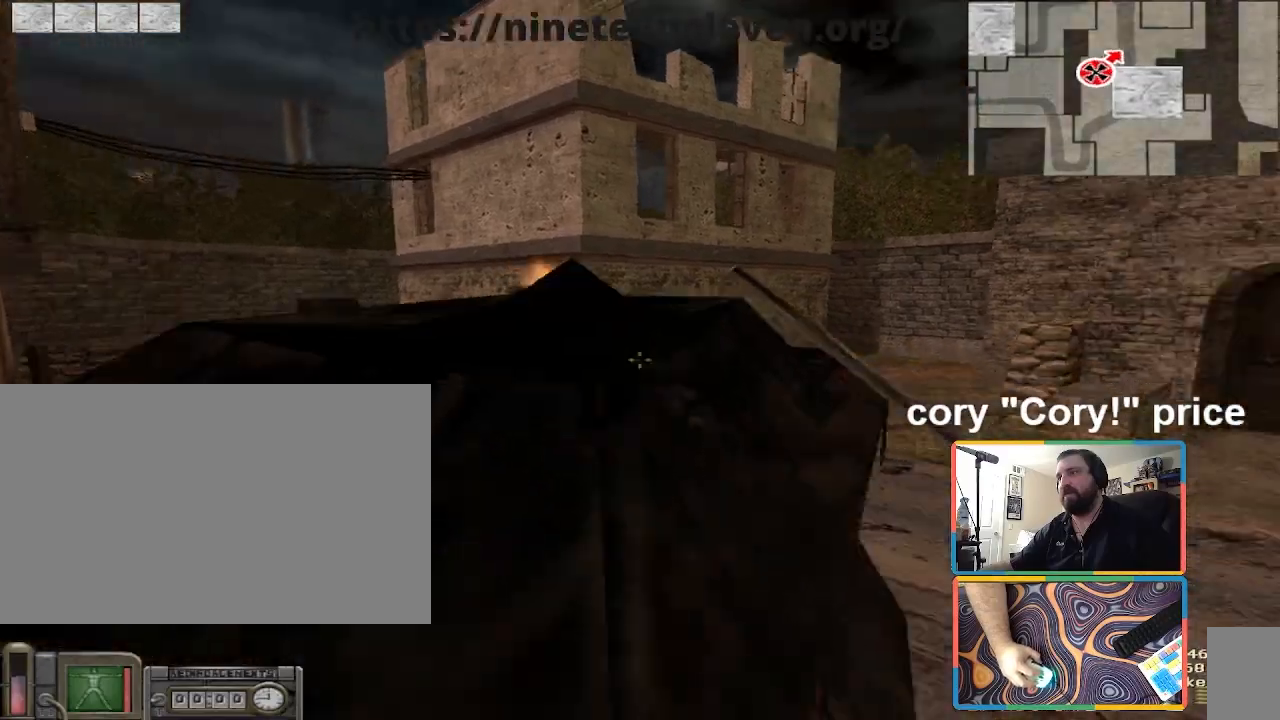
{"keys": [], "mouse": [], "events": [[33, "ctrl", "up"], [234, "w", "up"], [400, "a", "up"]]}
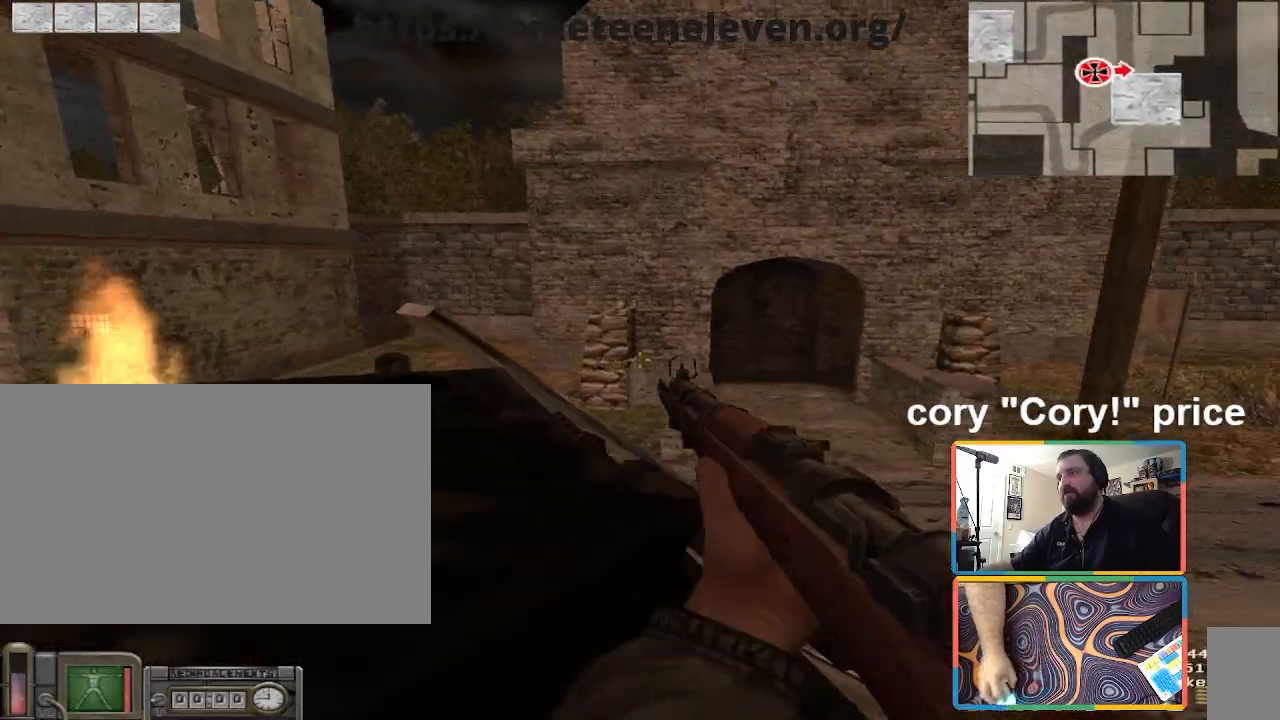
{"keys": [], "mouse": [], "events": [[200, "d", "down"], [333, "d", "up"]]}
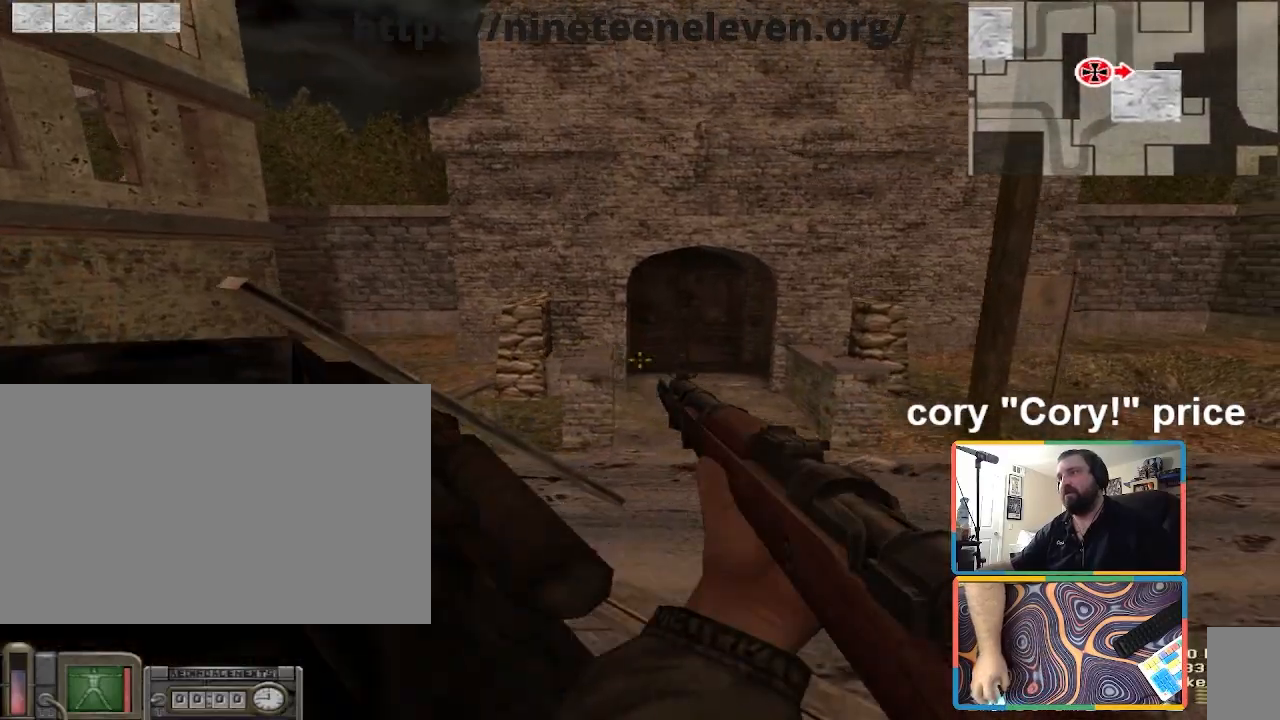
{"keys": ["w"], "mouse": [], "events": [[400, "w", "down"]]}
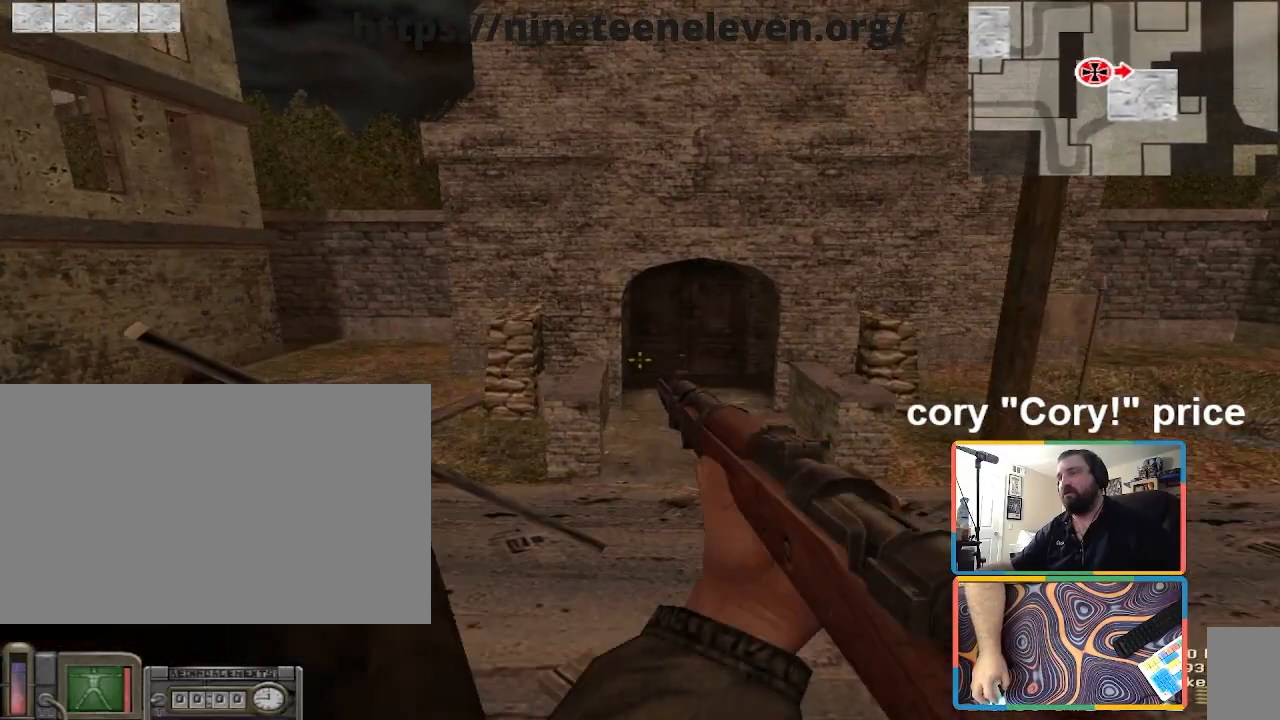
{"keys": ["w"], "mouse": [], "events": [[134, "a", "down"], [368, "a", "up"]]}
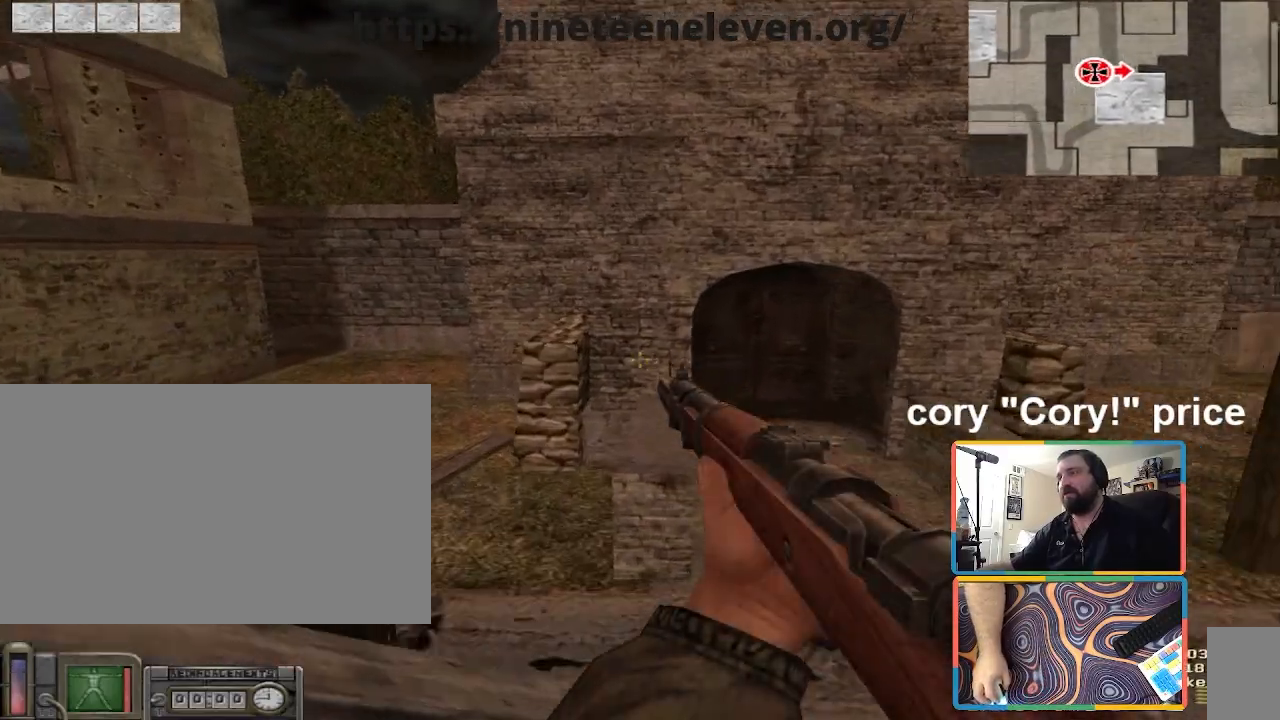
{"keys": ["d"], "mouse": [], "events": [[334, "d", "down"], [367, "w", "up"]]}
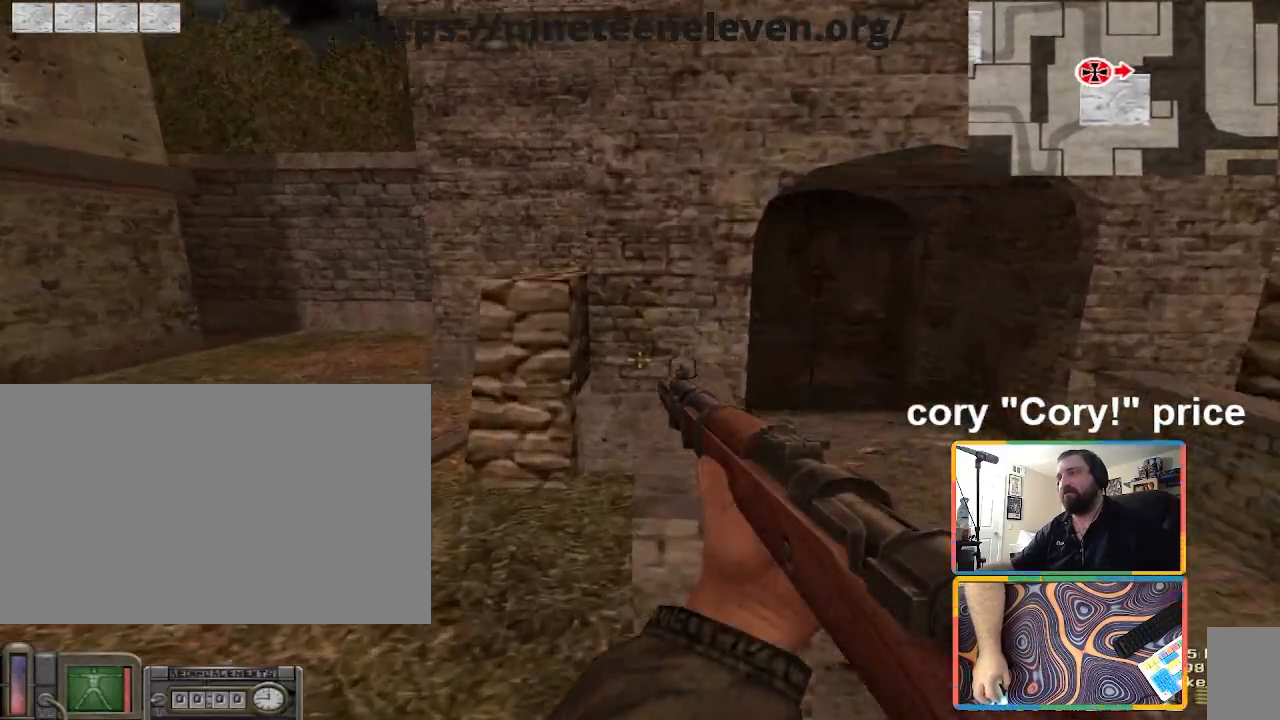
{"keys": ["w"], "mouse": [], "events": [[166, "d", "up"], [200, "a", "down"], [433, "w", "down"], [500, "a", "up"]]}
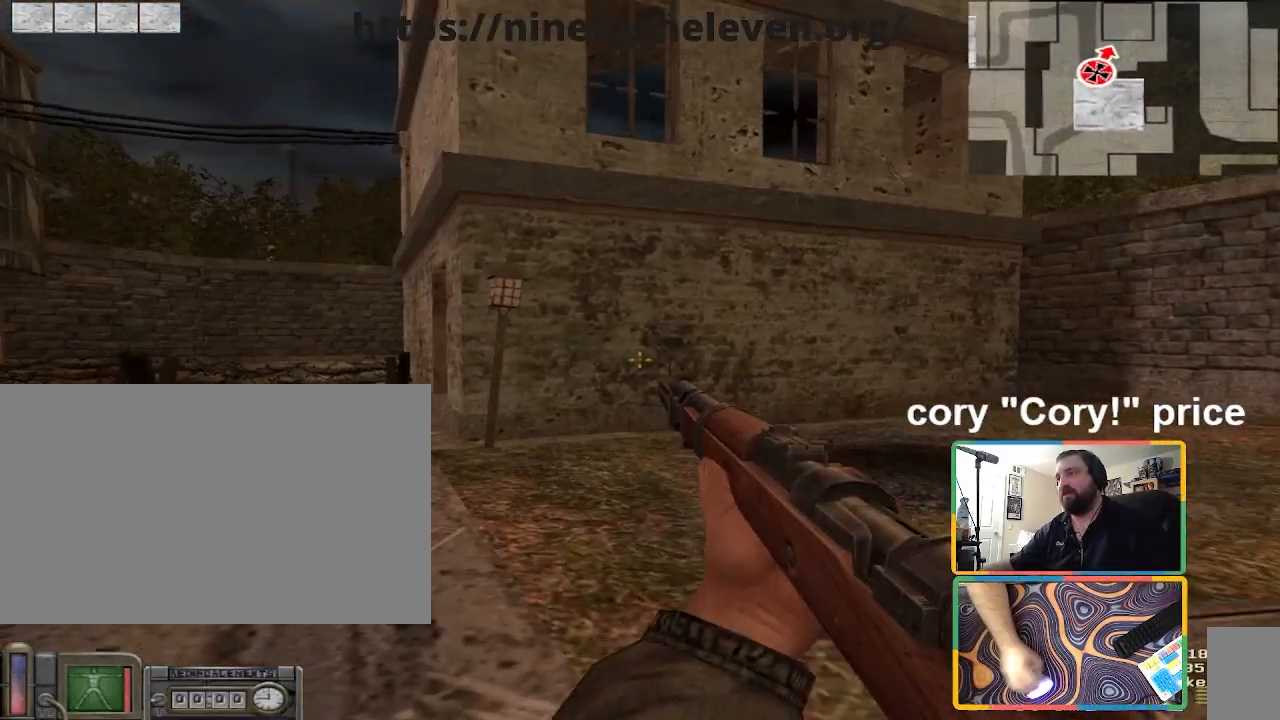
{"keys": ["w"], "mouse": [], "events": [[267, "a", "down"], [467, "a", "up"]]}
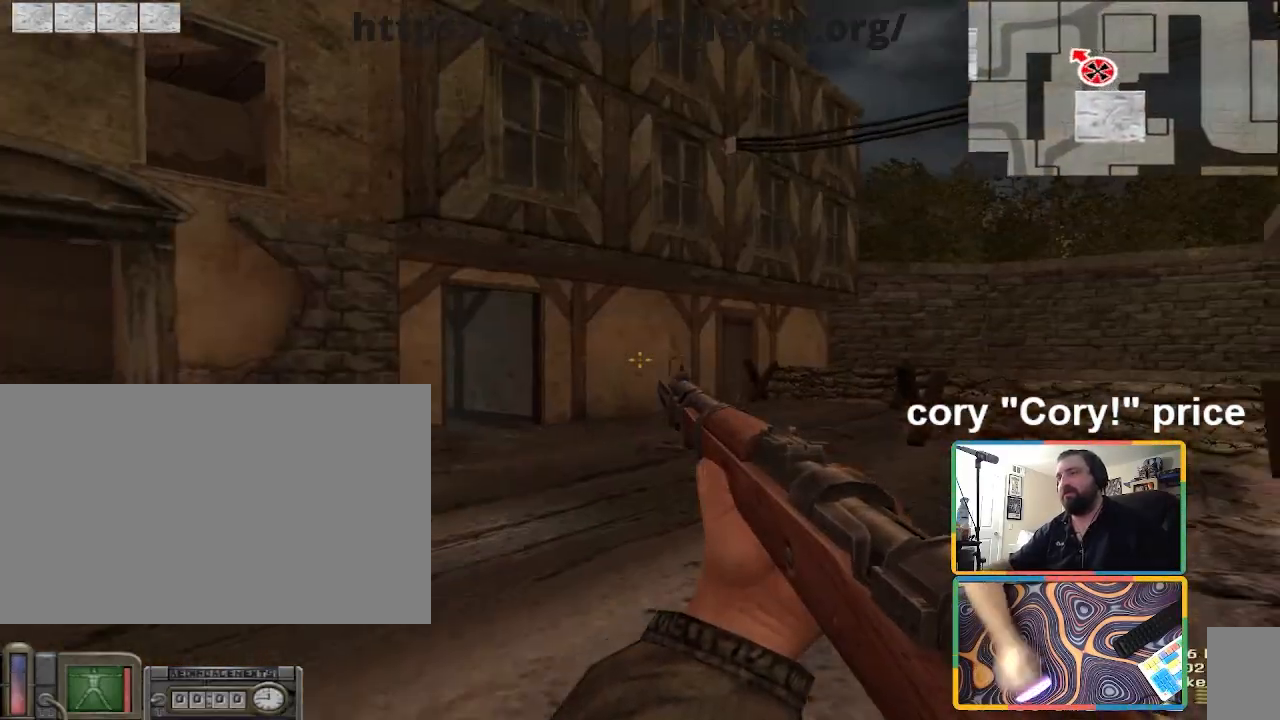
{"keys": ["d", "w"], "mouse": [], "events": [[368, "d", "down"]]}
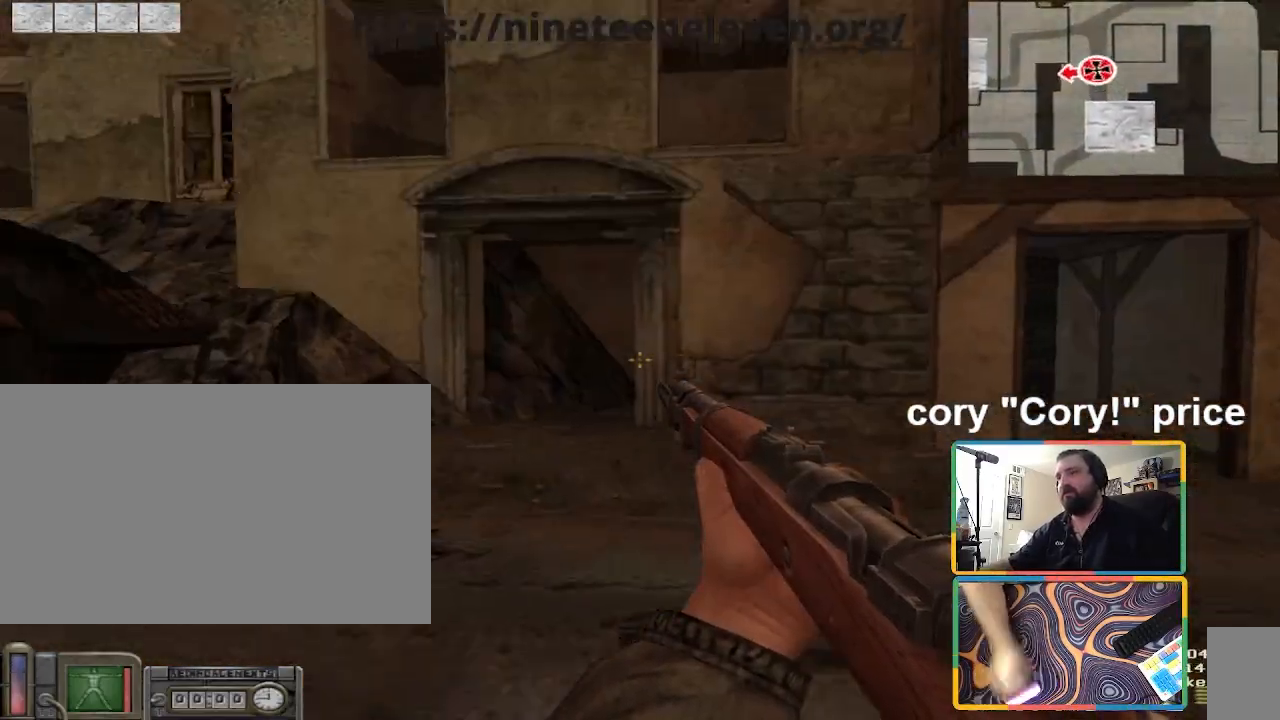
{"keys": ["d"], "mouse": [], "events": [[501, "w", "up"]]}
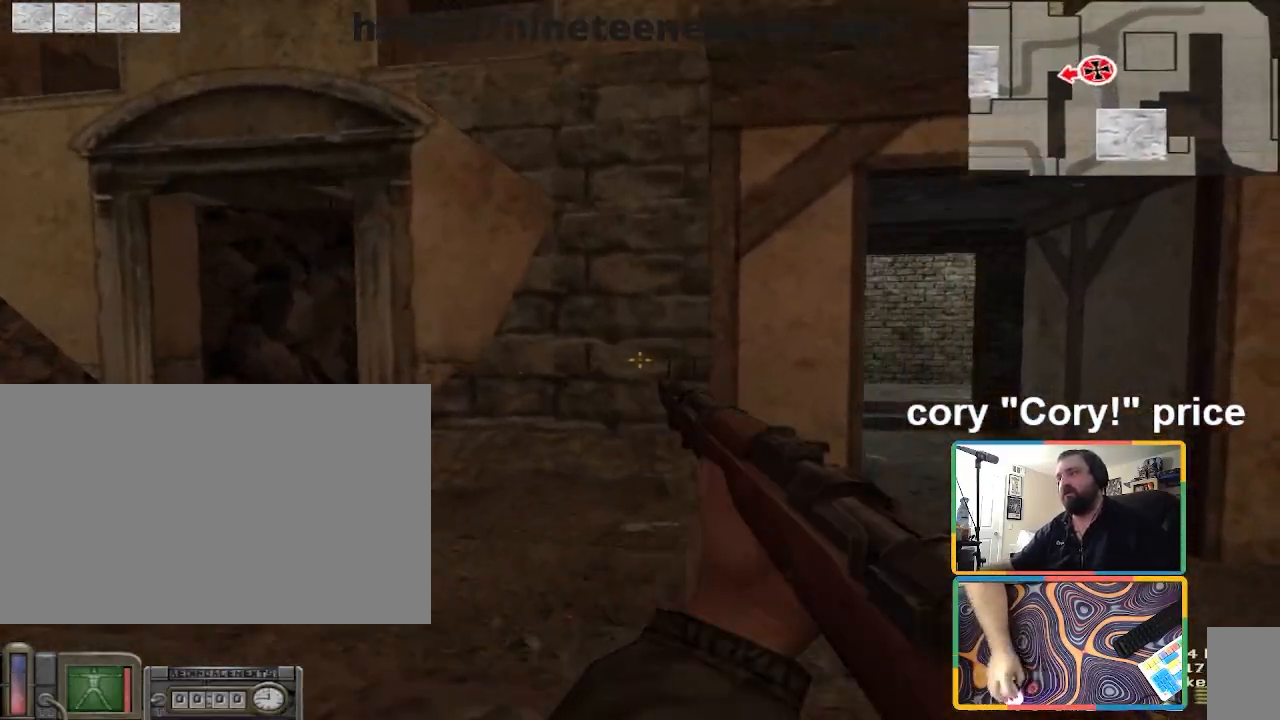
{"keys": ["ctrl", "w"], "mouse": [], "events": [[66, "w", "down"], [100, "ctrl", "down"], [100, "w", "up"], [166, "ctrl", "up"], [166, "d", "up"], [266, "ctrl", "down"], [500, "w", "down"]]}
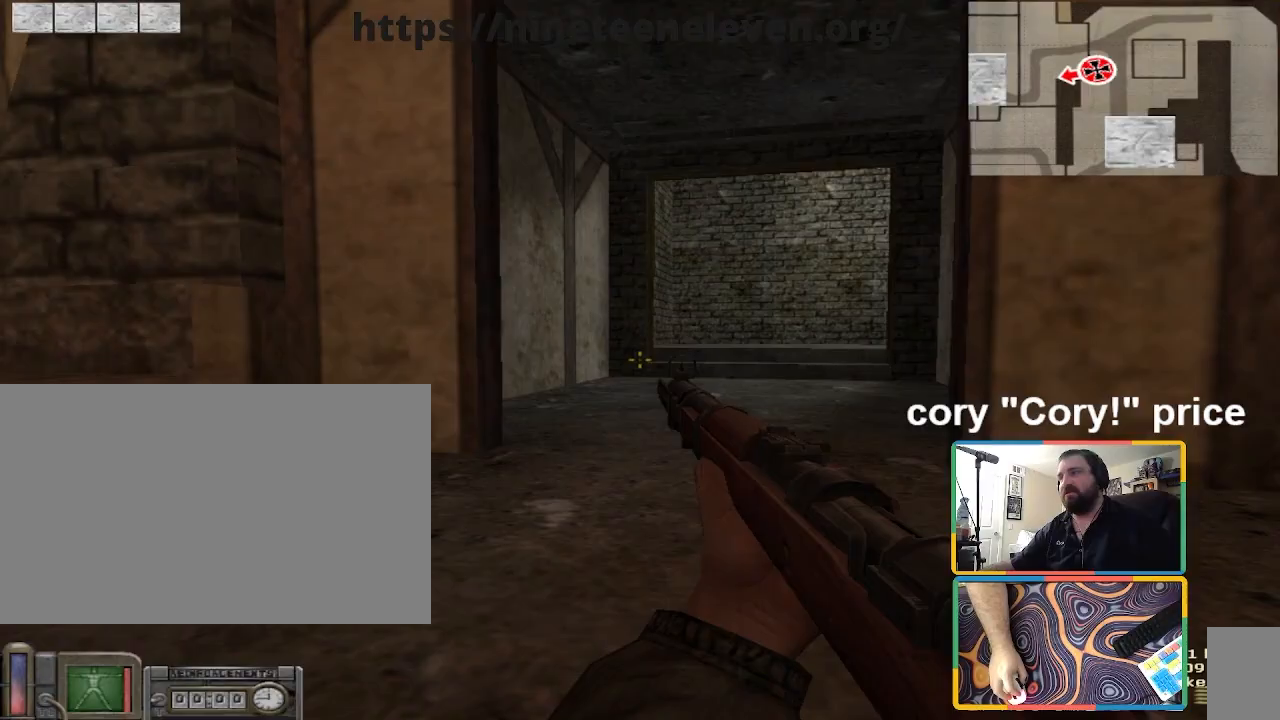
{"keys": ["d", "w"], "mouse": [], "events": [[133, "ctrl", "up"], [267, "a", "down"], [367, "a", "up"], [467, "d", "down"]]}
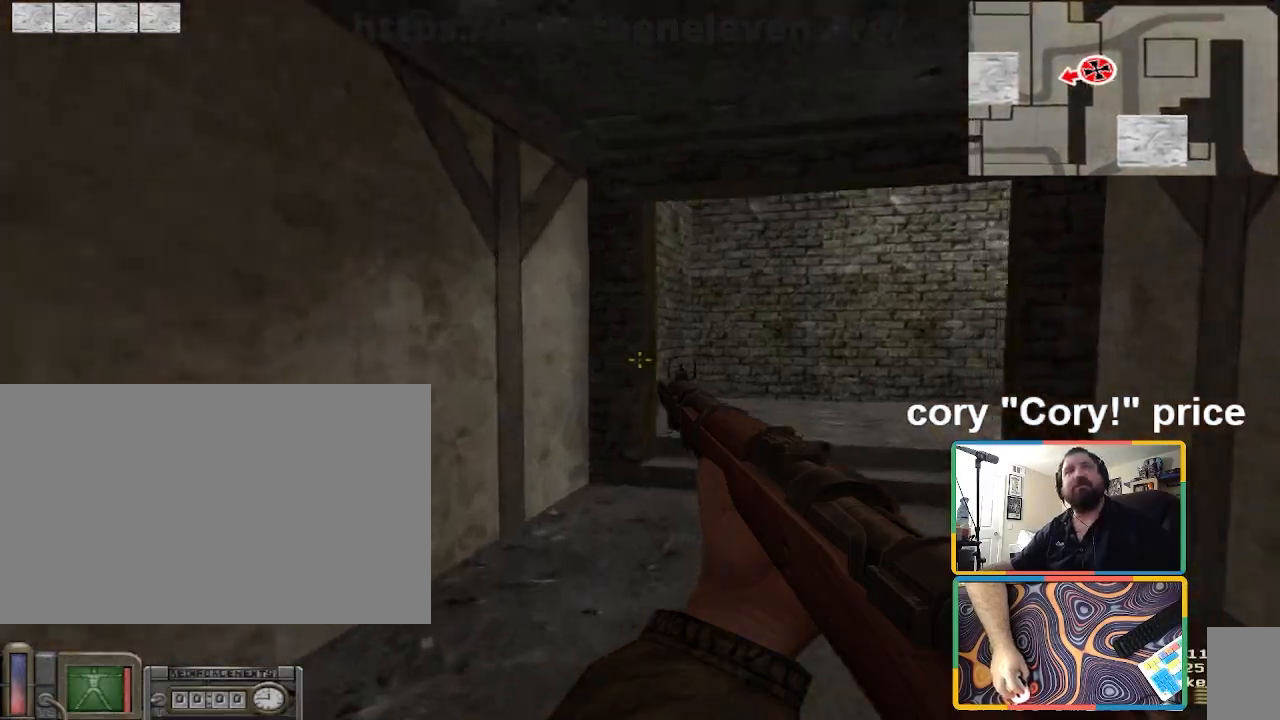
{"keys": ["d", "w"], "mouse": [], "events": [[301, "d", "up"], [468, "d", "down"]]}
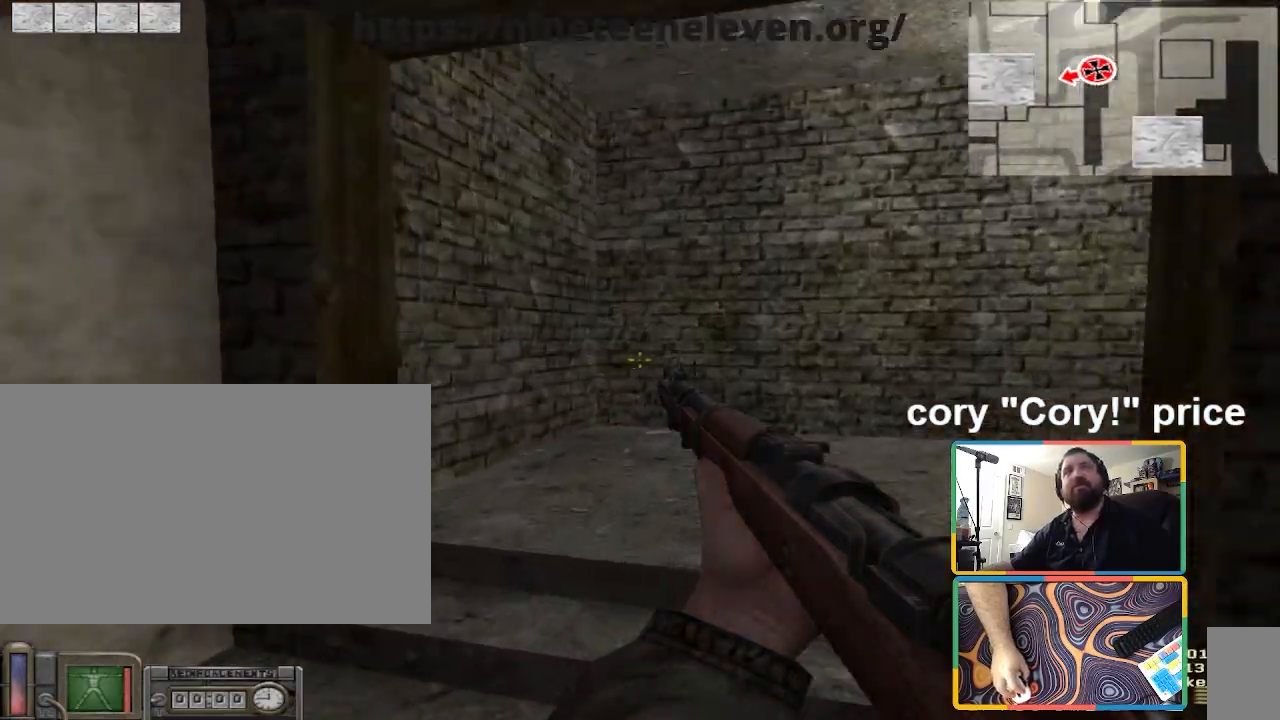
{"keys": ["w"], "mouse": [], "events": [[100, "d", "up"]]}
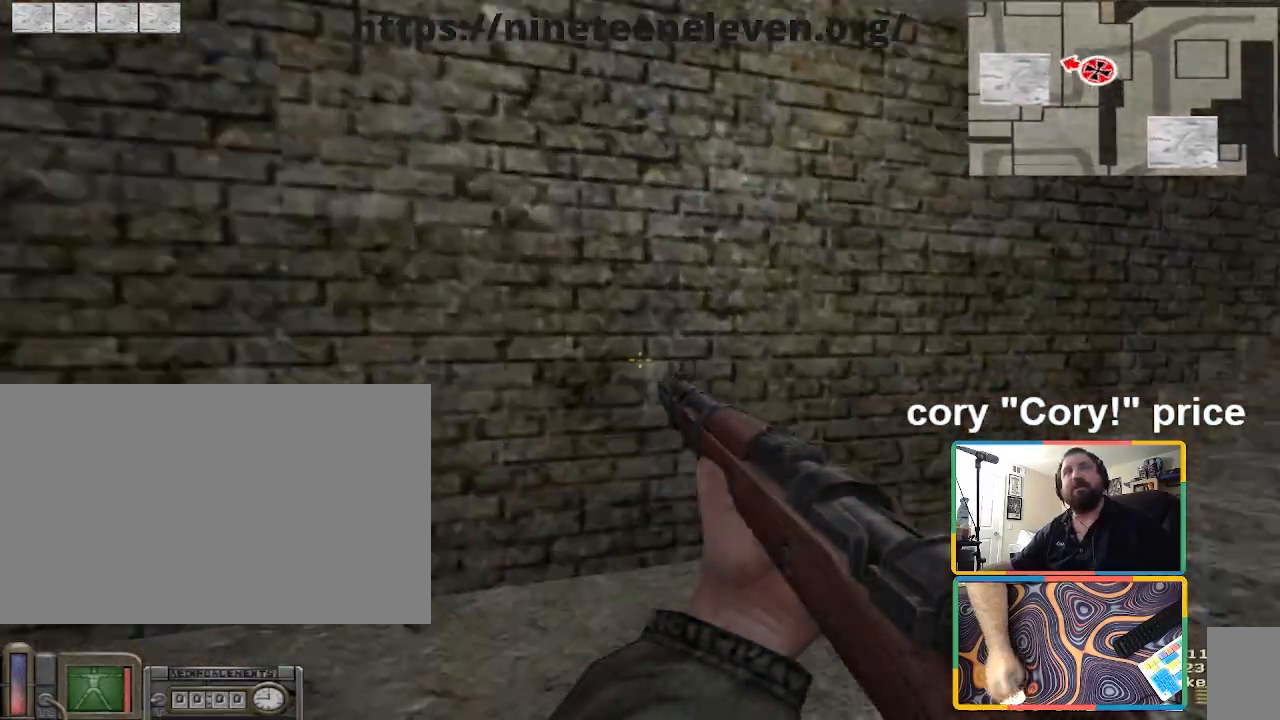
{"keys": ["d", "w"], "mouse": [], "events": [[67, "d", "down"], [300, "d", "up"], [334, "d", "down"]]}
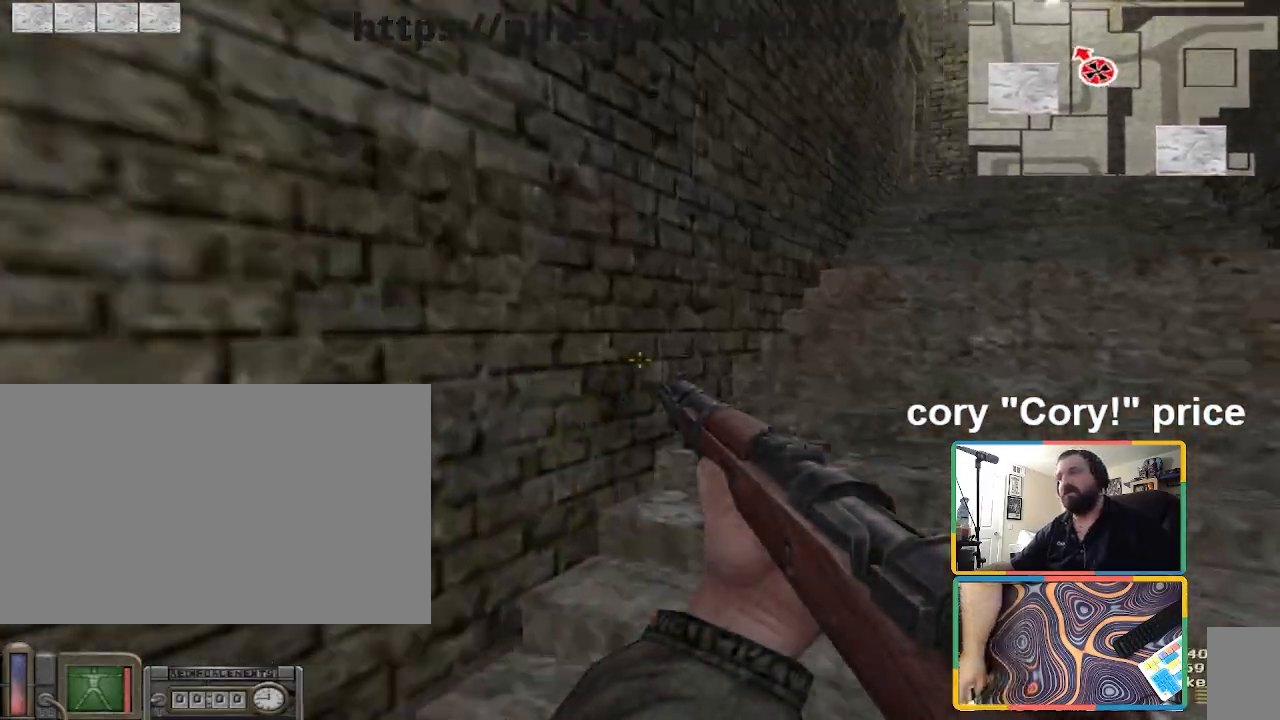
{"keys": ["shift", "w"], "mouse": [], "events": [[100, "w", "up"], [133, "w", "down"], [166, "shift", "down"], [467, "d", "up"]]}
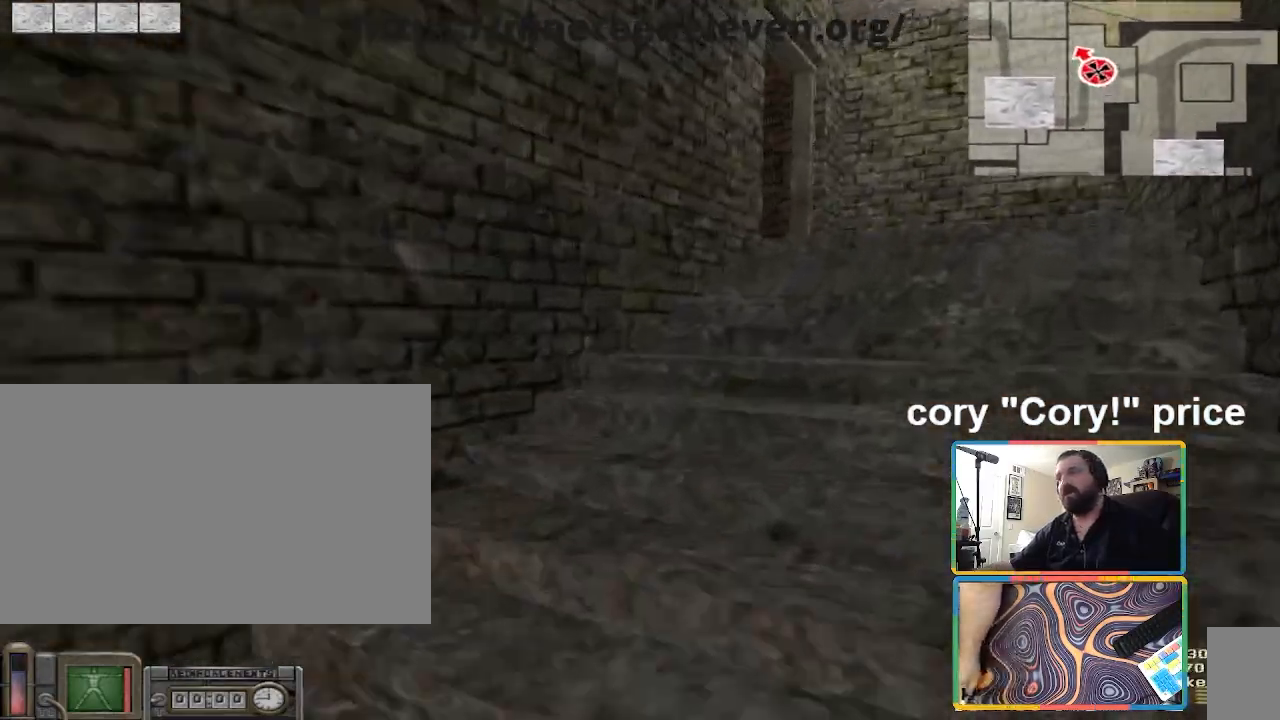
{"keys": ["d", "w"], "mouse": [], "events": [[67, "d", "down"], [200, "d", "up"], [334, "d", "down"], [467, "shift", "up"]]}
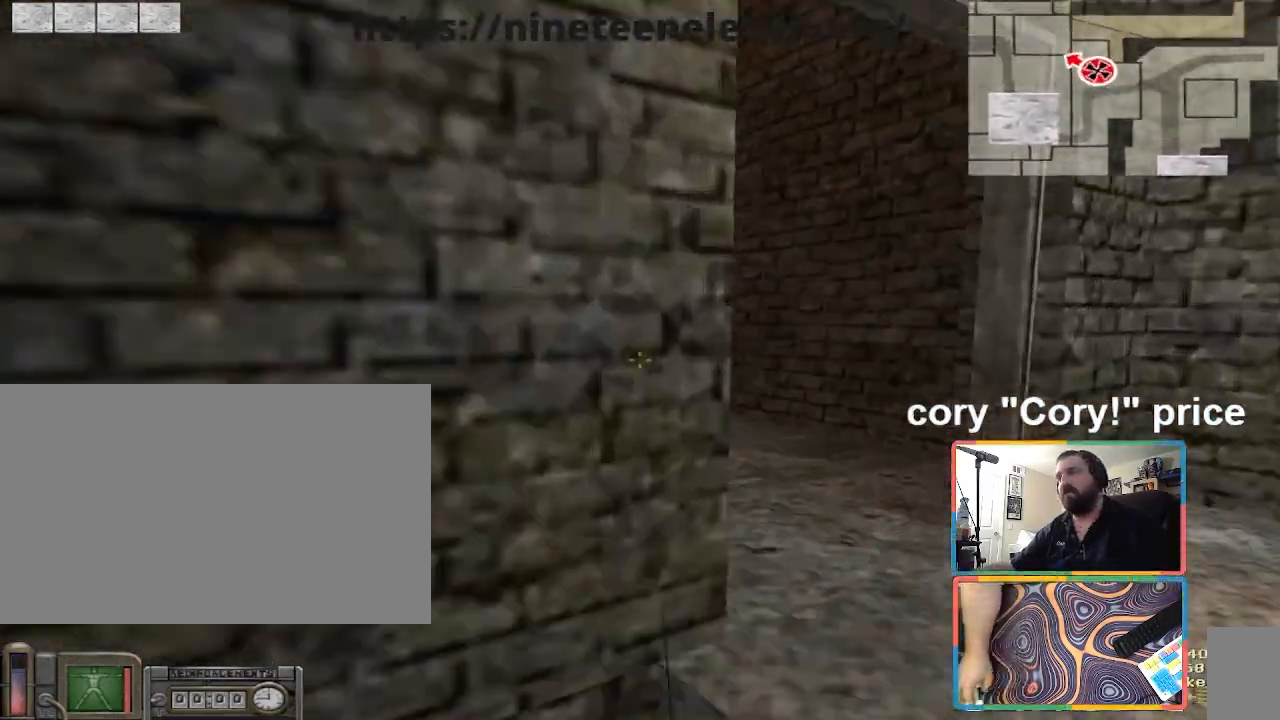
{"keys": ["w"], "mouse": [], "events": [[33, "d", "up"], [66, "ctrl", "down"], [66, "w", "up"], [100, "ctrl", "up"], [200, "ctrl", "down"], [367, "w", "down"], [500, "ctrl", "up"]]}
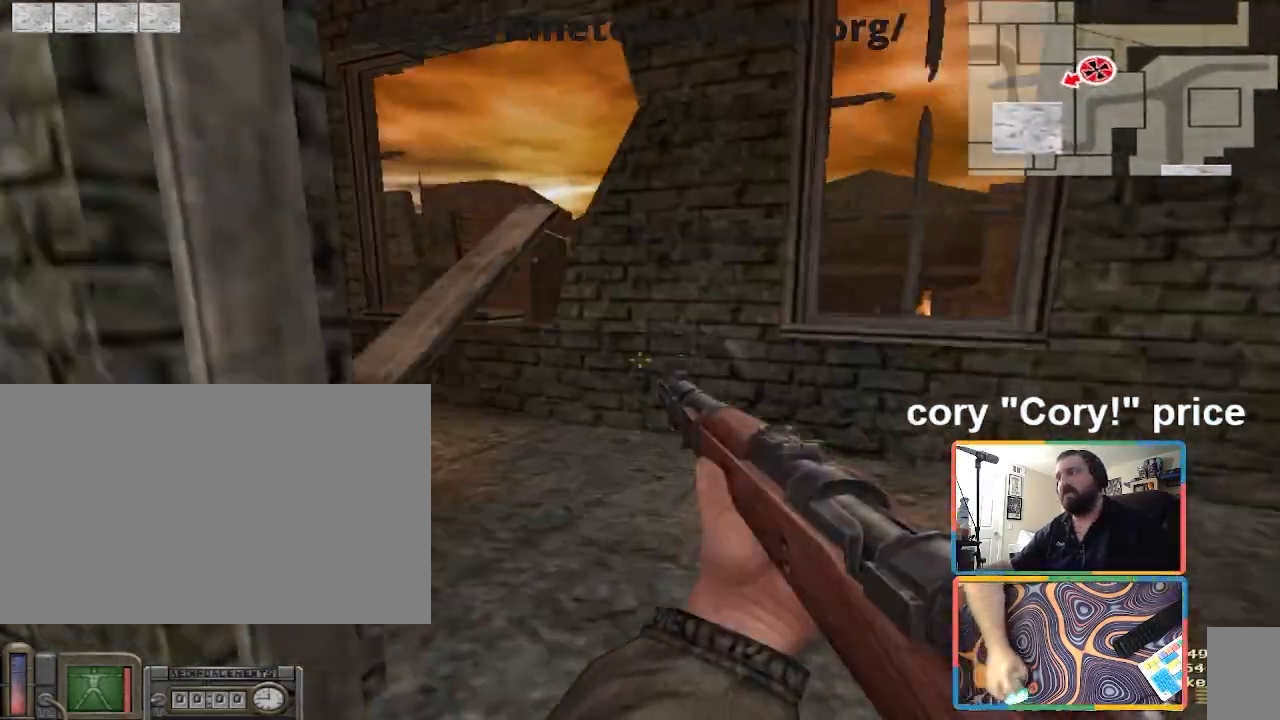
{"keys": ["a", "w"], "mouse": [], "events": [[334, "a", "down"], [367, "w", "up"], [501, "w", "down"]]}